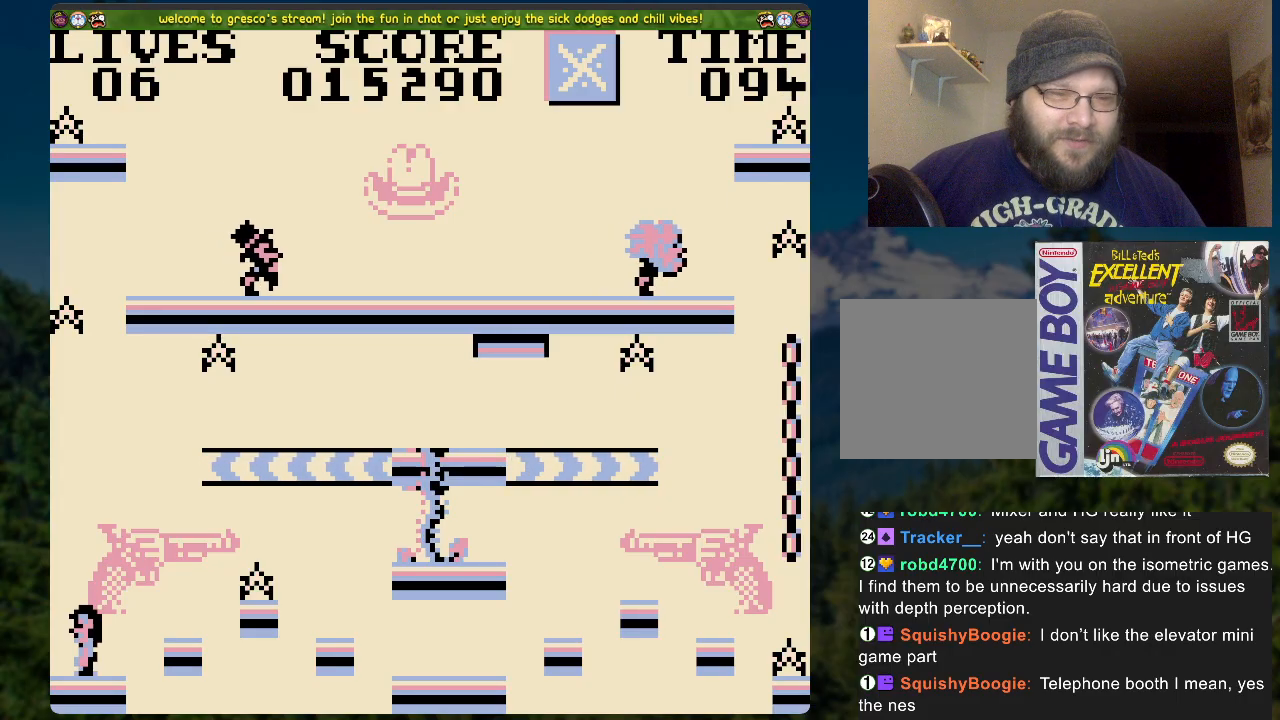
Gameplay with a controller (Xbox layout); each line is a JSON object with the inputs held at the frame after it. "events" lists button and stick changes between this image and that frame as [ms after this image, input, new state], when the widget could be followed in between.
{"buttons": ["DPAD_RIGHT"], "left_stick": "center", "right_stick": "center", "events": [[184, "DPAD_RIGHT", "down"], [234, "A", "down"], [385, "A", "up"]]}
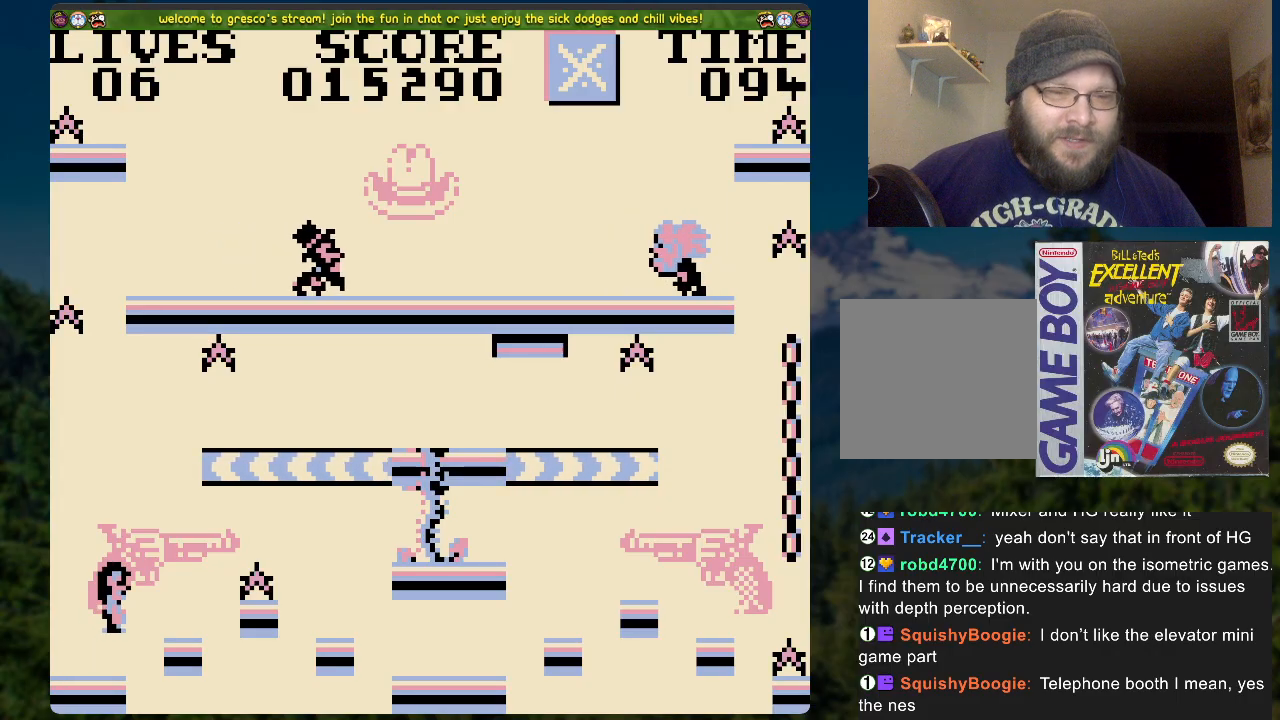
{"buttons": [], "left_stick": "center", "right_stick": "center", "events": [[84, "DPAD_RIGHT", "up"], [168, "DPAD_LEFT", "down"], [235, "DPAD_LEFT", "up"]]}
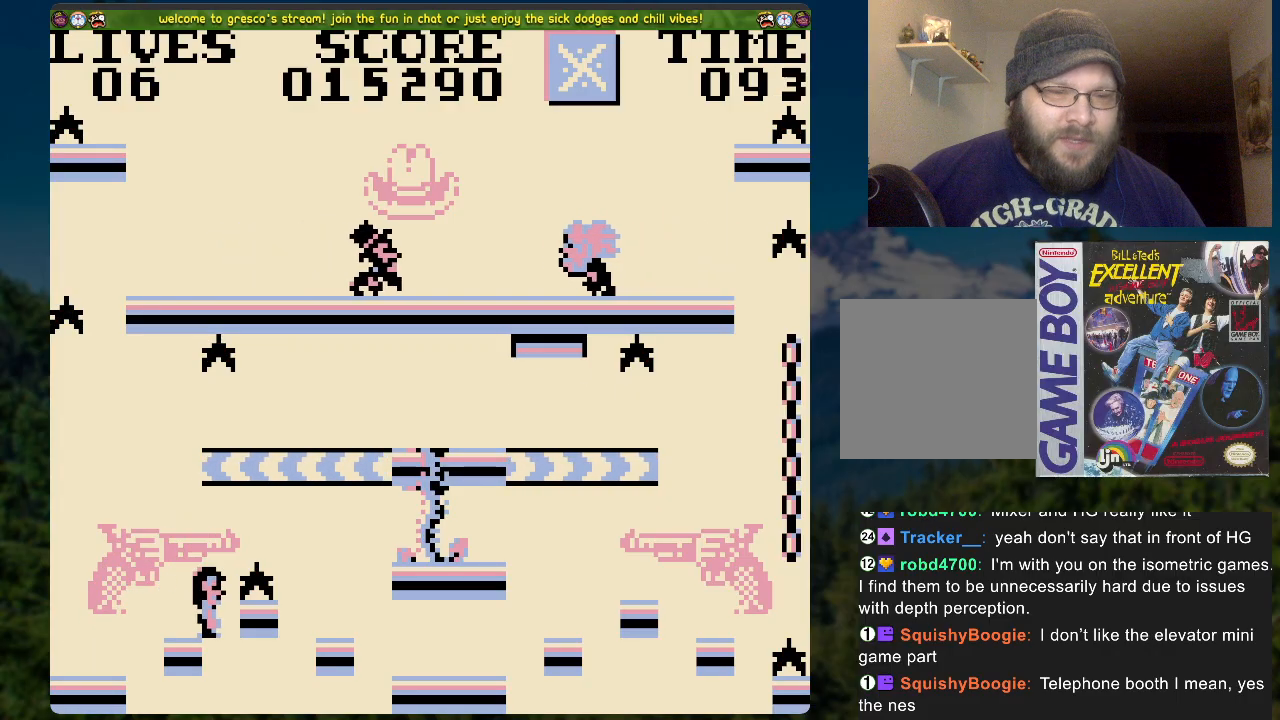
{"buttons": [], "left_stick": "center", "right_stick": "center", "events": [[117, "A", "down"], [234, "A", "up"], [251, "DPAD_RIGHT", "down"], [418, "DPAD_RIGHT", "up"]]}
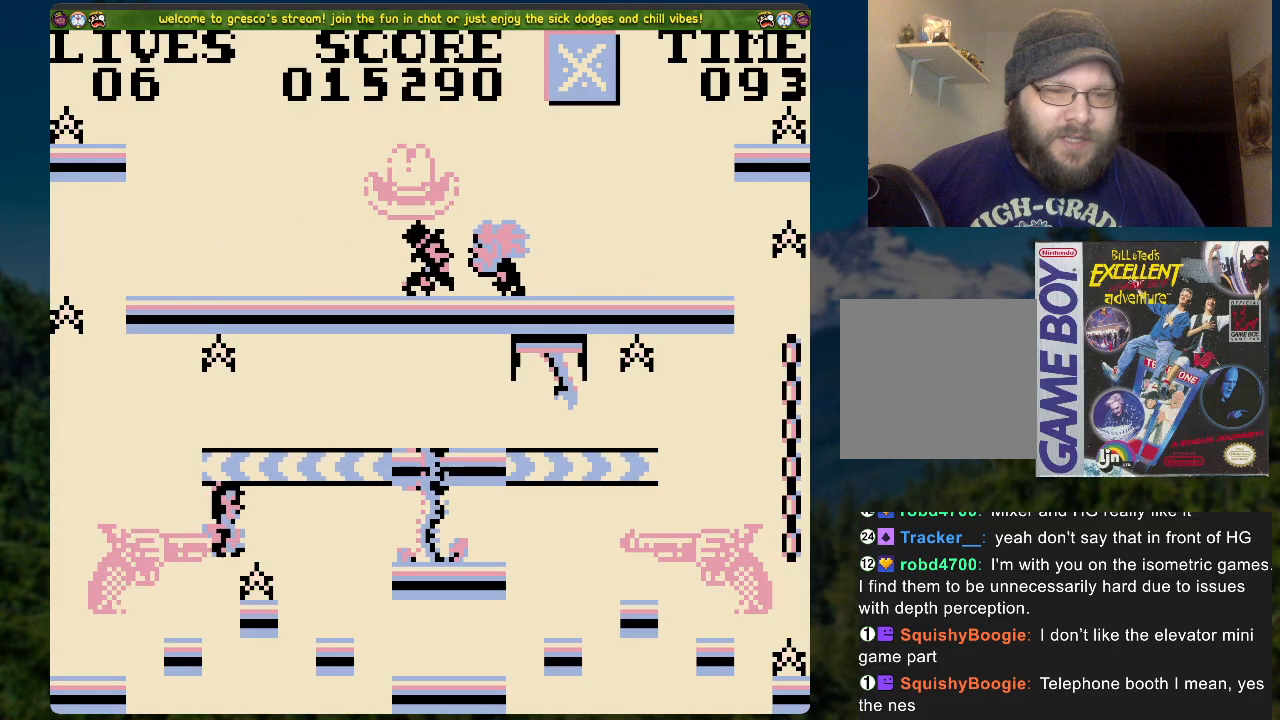
{"buttons": ["DPAD_LEFT"], "left_stick": "center", "right_stick": "center", "events": [[134, "DPAD_LEFT", "down"]]}
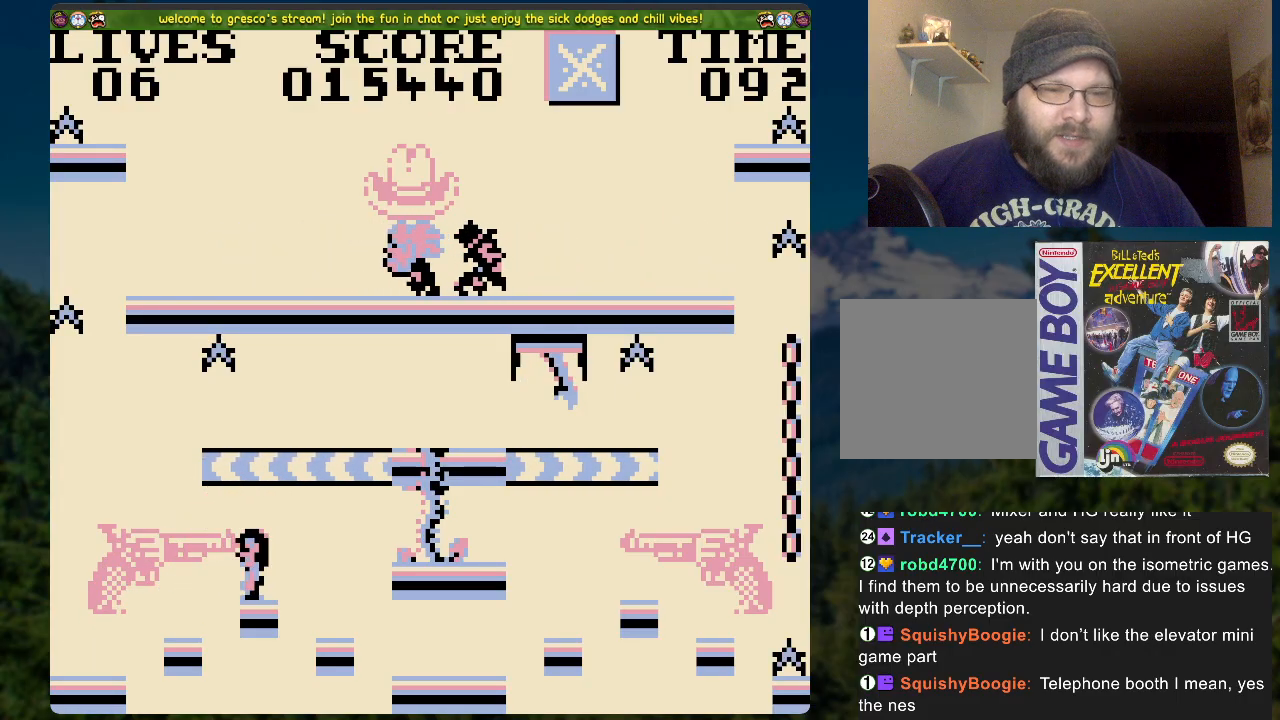
{"buttons": ["DPAD_RIGHT"], "left_stick": "center", "right_stick": "center", "events": [[284, "DPAD_LEFT", "up"], [284, "DPAD_RIGHT", "down"], [385, "A", "down"], [452, "A", "up"]]}
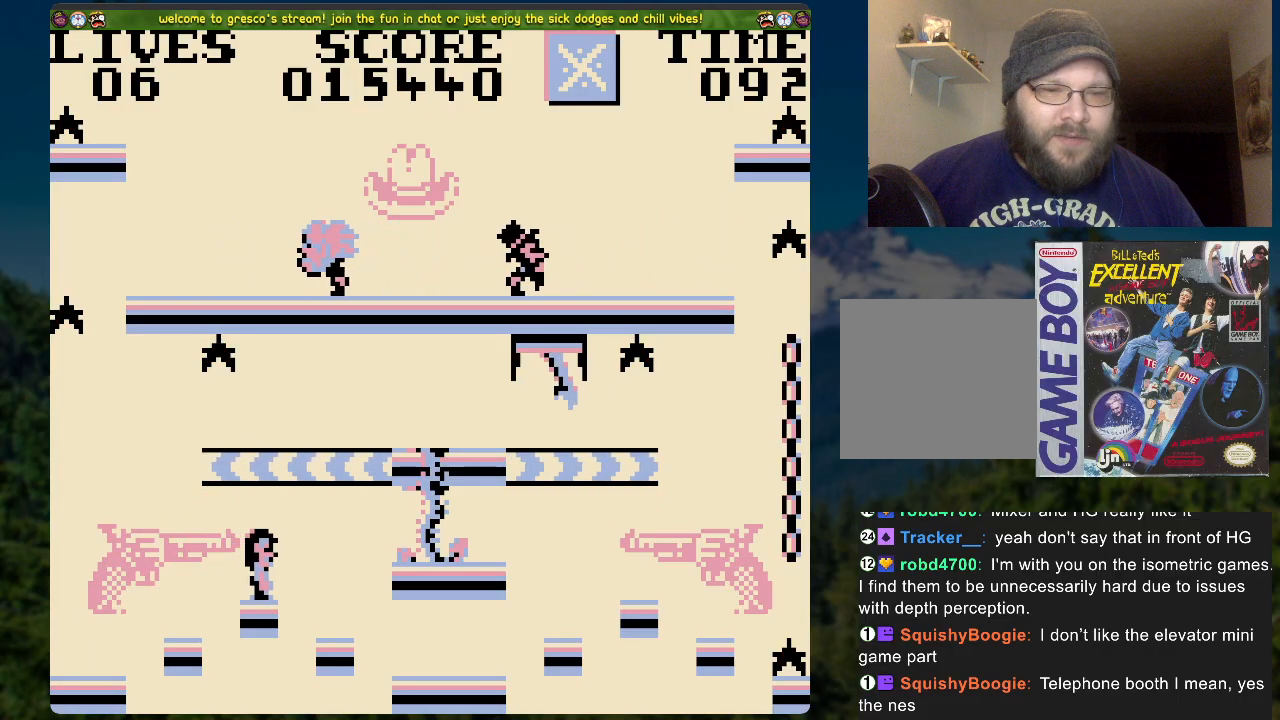
{"buttons": ["DPAD_RIGHT"], "left_stick": "center", "right_stick": "center", "events": []}
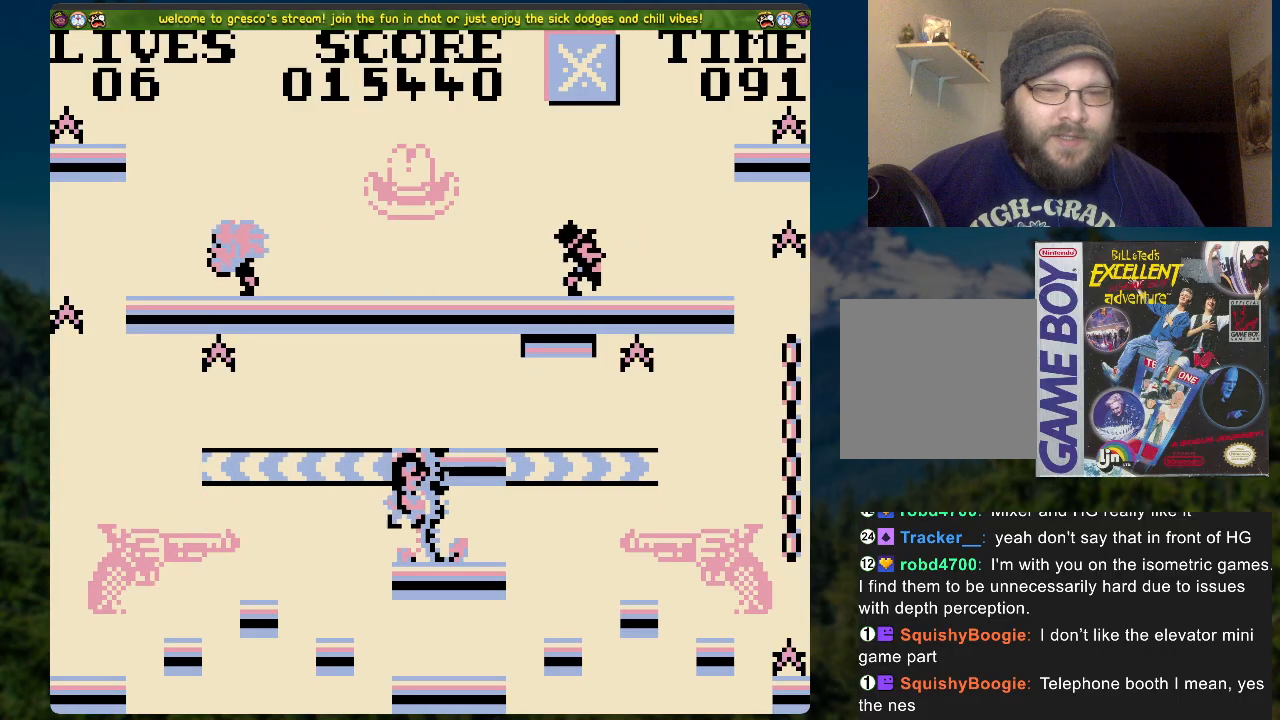
{"buttons": [], "left_stick": "center", "right_stick": "center", "events": [[117, "DPAD_RIGHT", "up"]]}
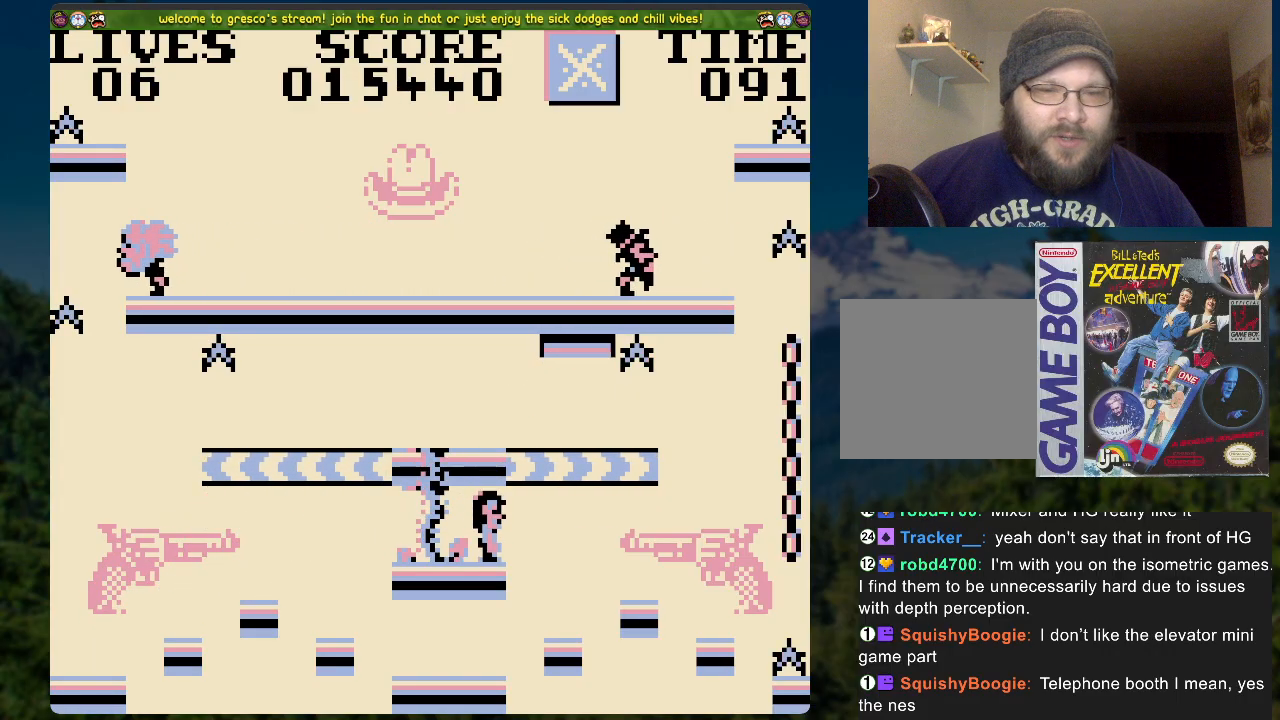
{"buttons": [], "left_stick": "center", "right_stick": "center", "events": [[50, "DPAD_RIGHT", "down"], [335, "DPAD_RIGHT", "up"]]}
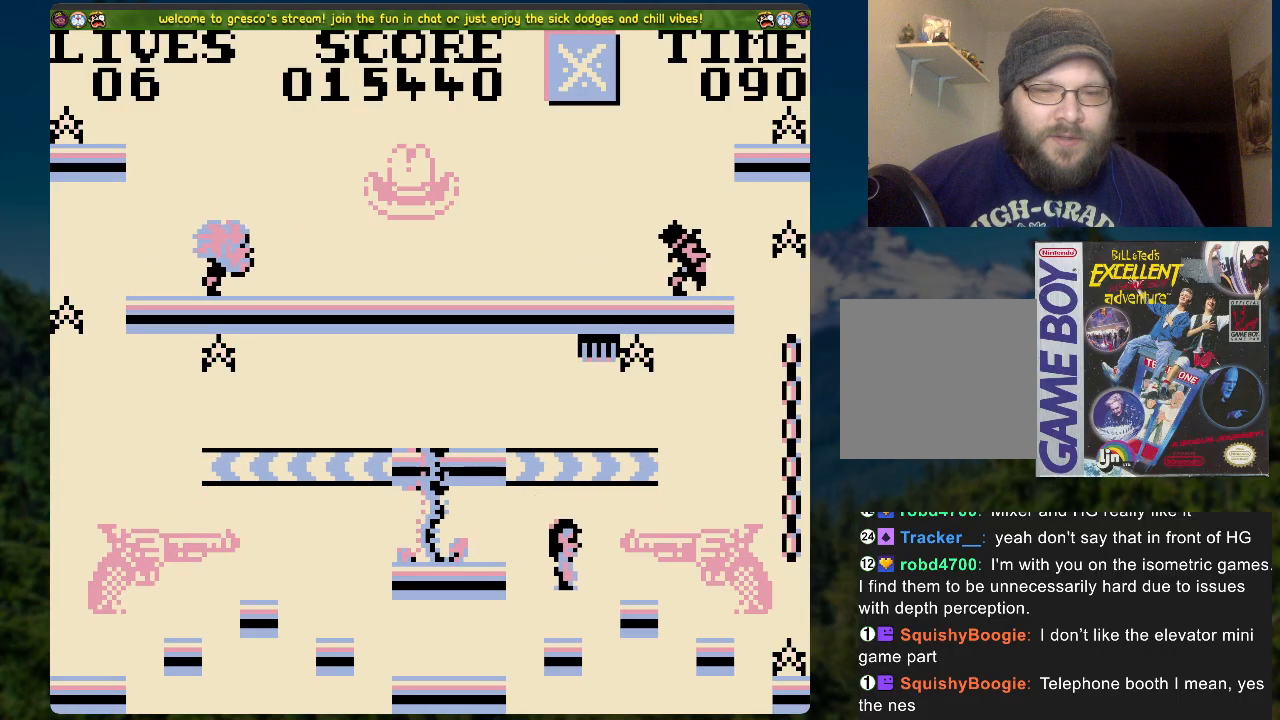
{"buttons": ["A"], "left_stick": "center", "right_stick": "center", "events": [[452, "A", "down"]]}
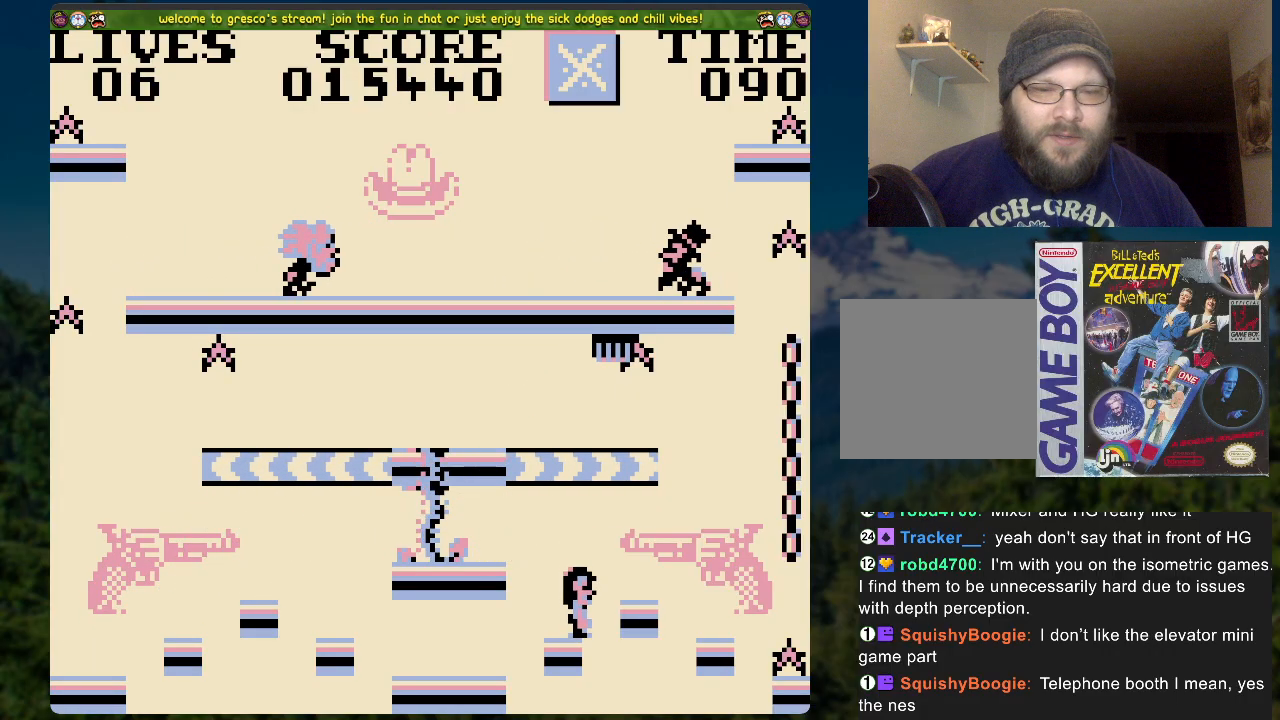
{"buttons": [], "left_stick": "center", "right_stick": "center", "events": [[51, "A", "up"], [151, "DPAD_RIGHT", "down"], [436, "DPAD_RIGHT", "up"]]}
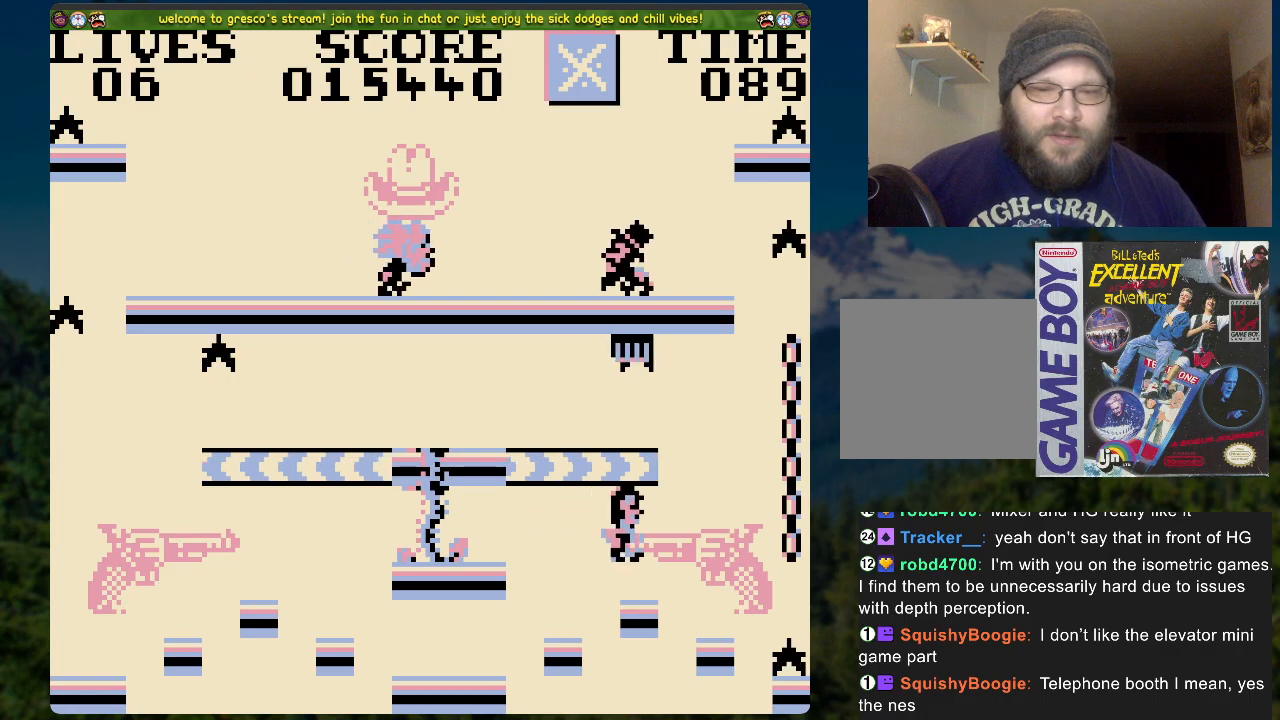
{"buttons": ["DPAD_RIGHT"], "left_stick": "center", "right_stick": "center", "events": [[150, "A", "down"], [200, "A", "up"], [418, "DPAD_RIGHT", "down"]]}
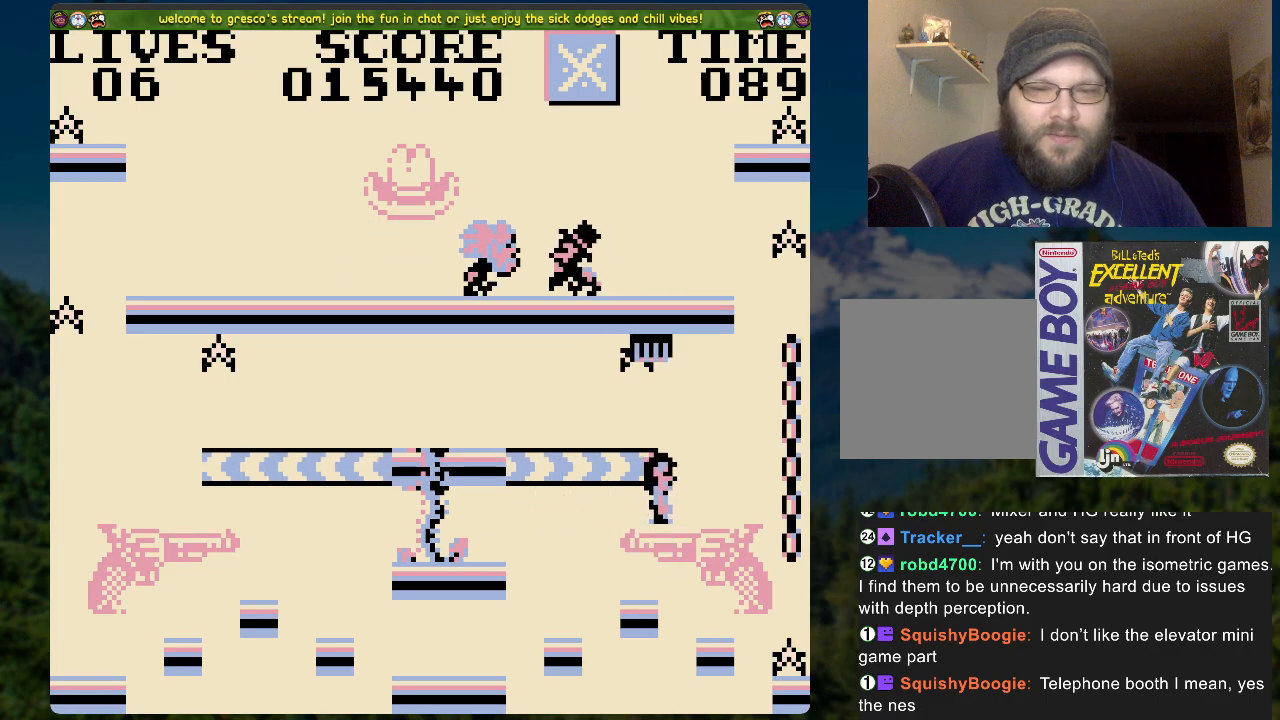
{"buttons": ["A"], "left_stick": "center", "right_stick": "center", "events": [[133, "DPAD_RIGHT", "up"], [502, "A", "down"]]}
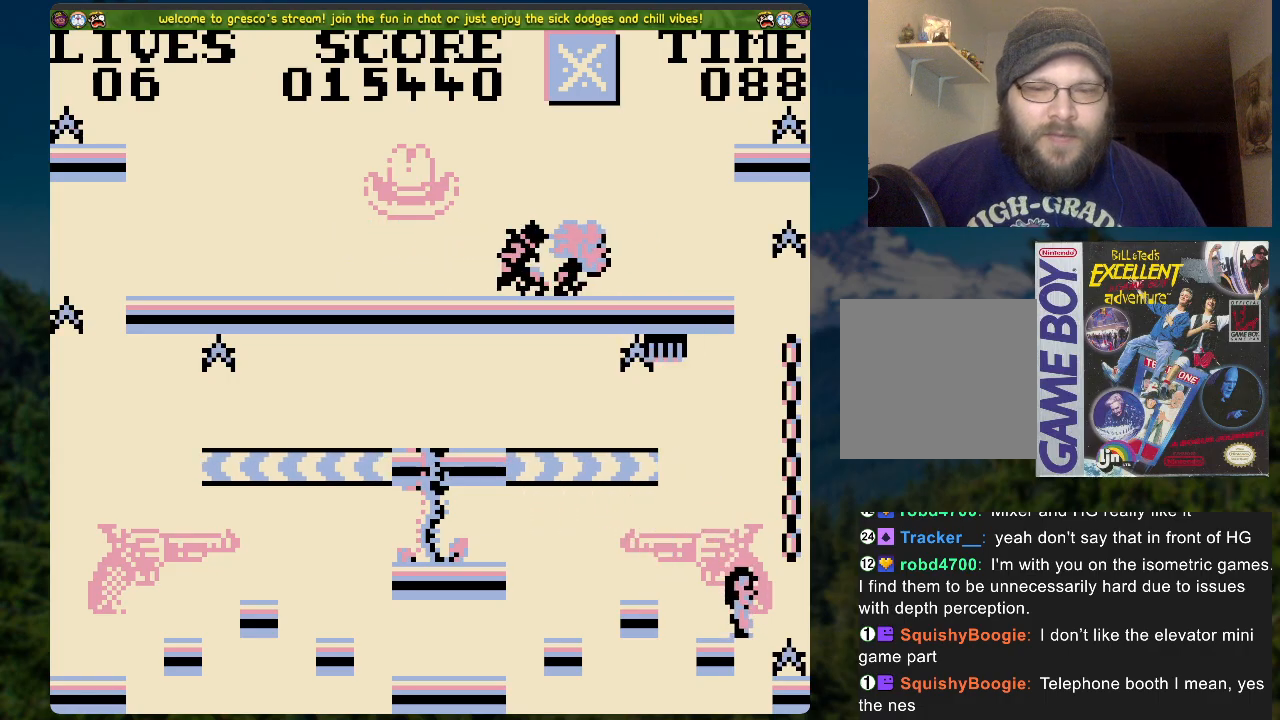
{"buttons": ["DPAD_RIGHT"], "left_stick": "center", "right_stick": "center", "events": [[100, "DPAD_RIGHT", "down"], [184, "A", "up"]]}
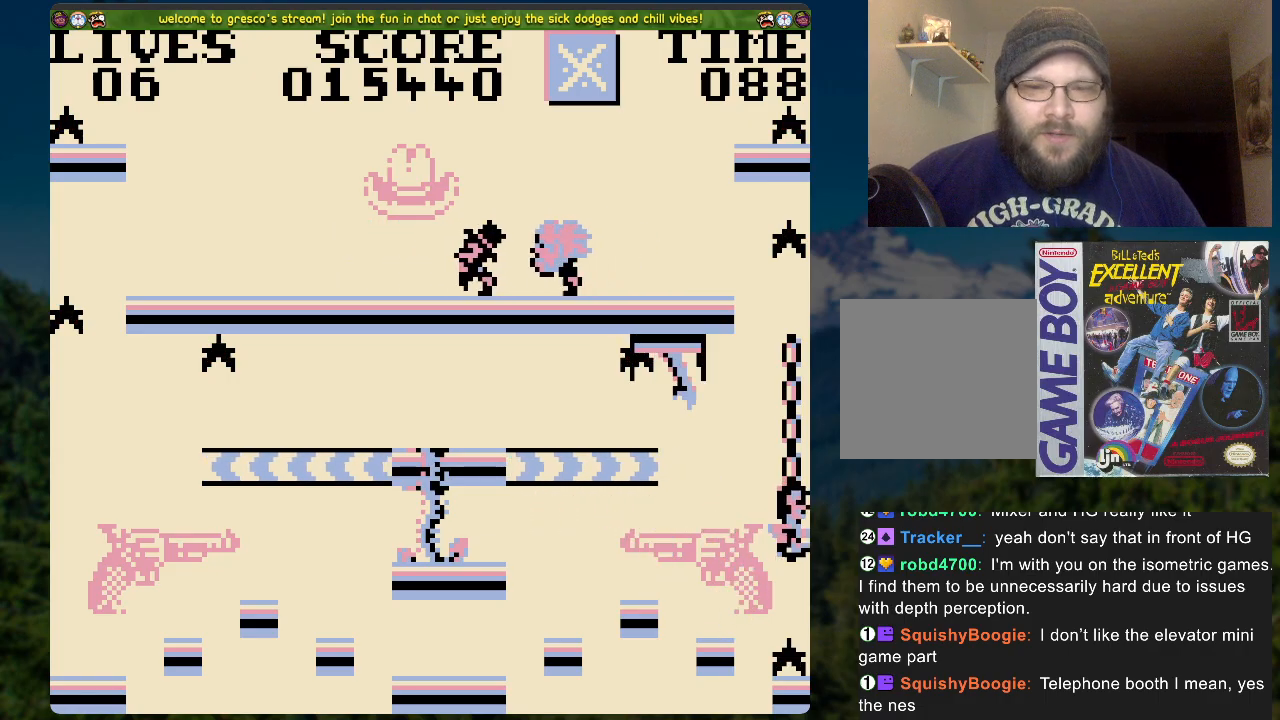
{"buttons": ["DPAD_DOWN"], "left_stick": "center", "right_stick": "center", "events": [[67, "DPAD_RIGHT", "up"], [167, "DPAD_DOWN", "down"]]}
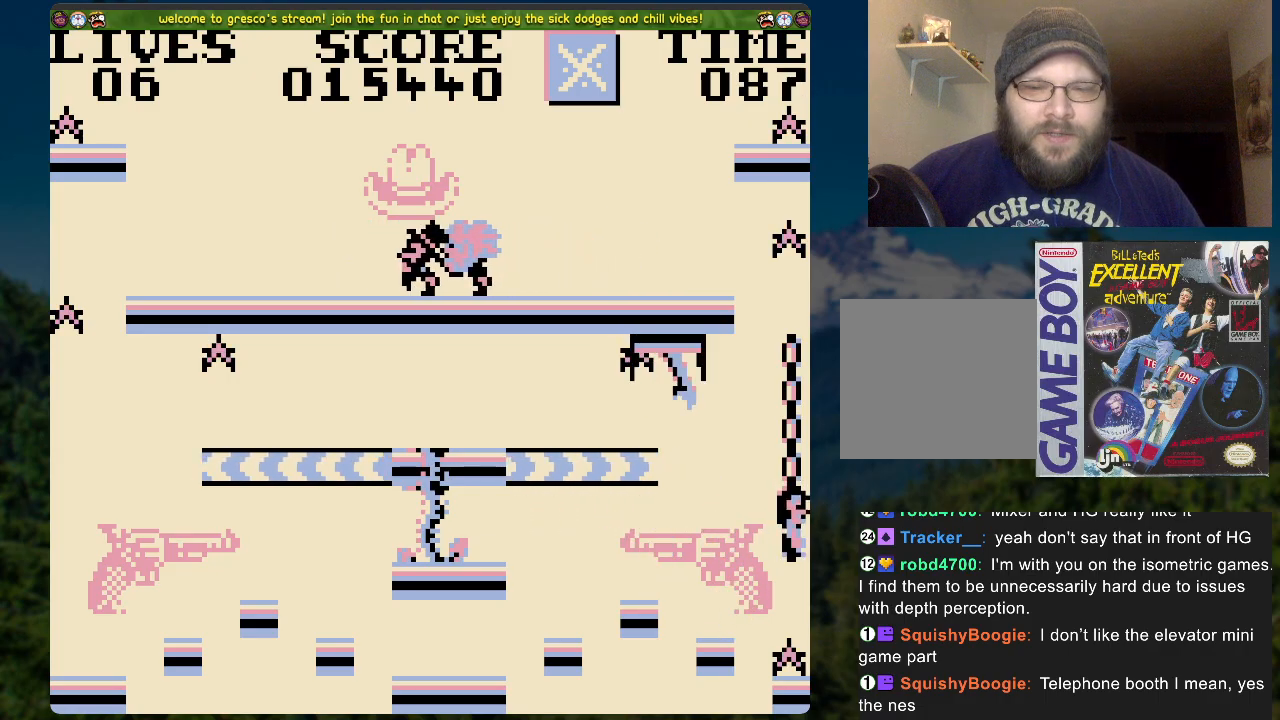
{"buttons": ["DPAD_LEFT"], "left_stick": "center", "right_stick": "center", "events": [[84, "DPAD_DOWN", "up"], [368, "DPAD_LEFT", "down"]]}
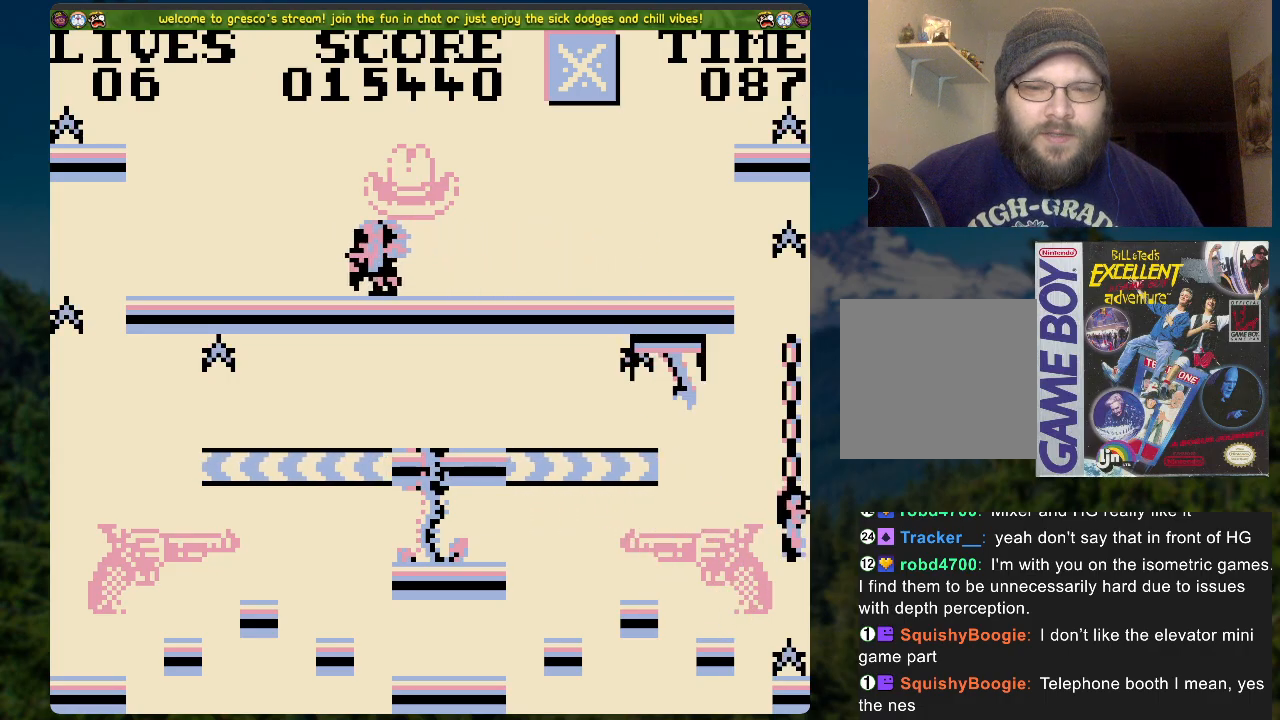
{"buttons": [], "left_stick": "center", "right_stick": "center", "events": [[67, "DPAD_LEFT", "up"], [167, "DPAD_RIGHT", "down"], [485, "DPAD_RIGHT", "up"]]}
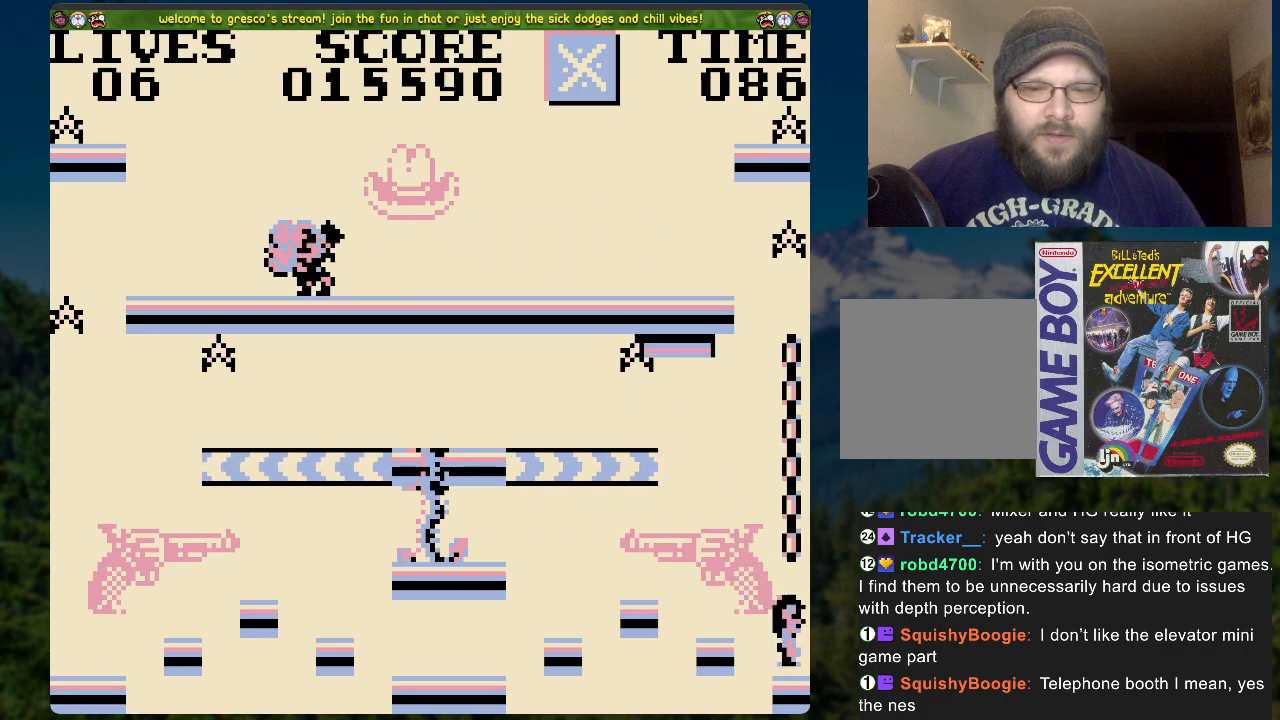
{"buttons": [], "left_stick": "center", "right_stick": "center", "events": []}
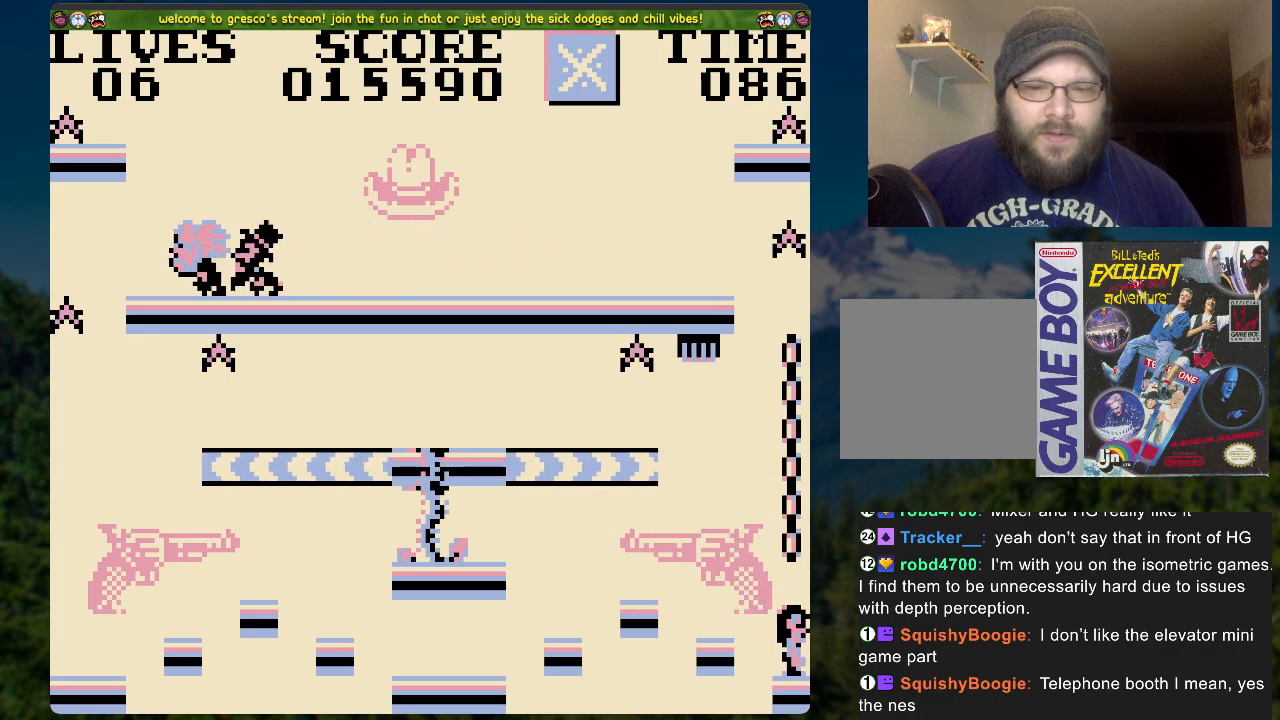
{"buttons": [], "left_stick": "center", "right_stick": "center", "events": []}
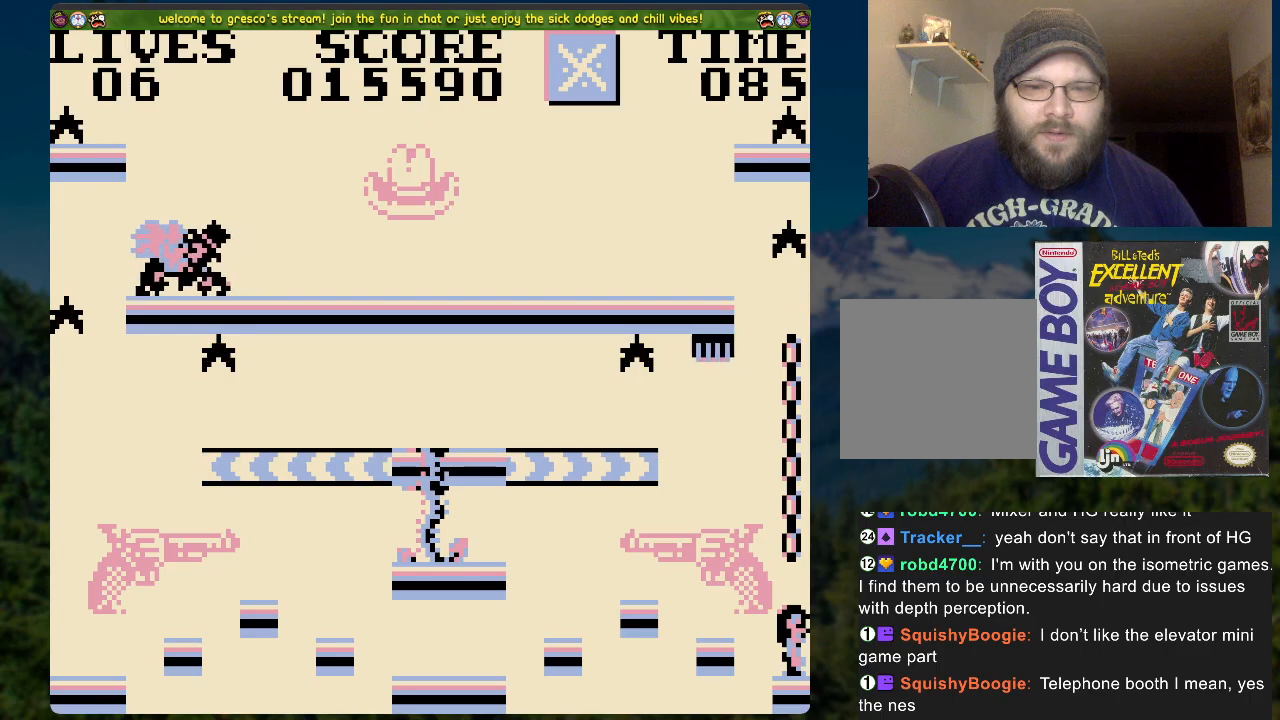
{"buttons": [], "left_stick": "center", "right_stick": "center", "events": [[134, "DPAD_LEFT", "down"], [151, "A", "down"], [318, "A", "up"], [419, "DPAD_LEFT", "up"]]}
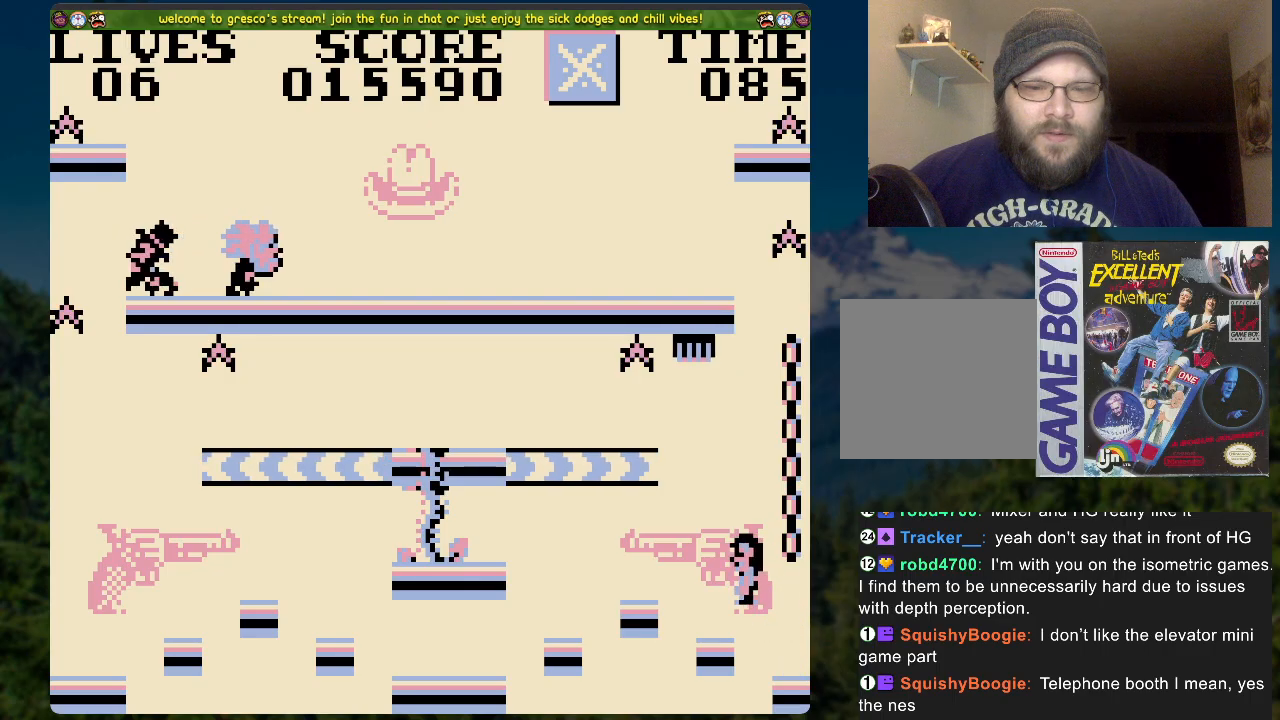
{"buttons": ["DPAD_RIGHT"], "left_stick": "center", "right_stick": "center", "events": [[33, "DPAD_RIGHT", "down"], [83, "DPAD_RIGHT", "up"], [167, "DPAD_RIGHT", "down"]]}
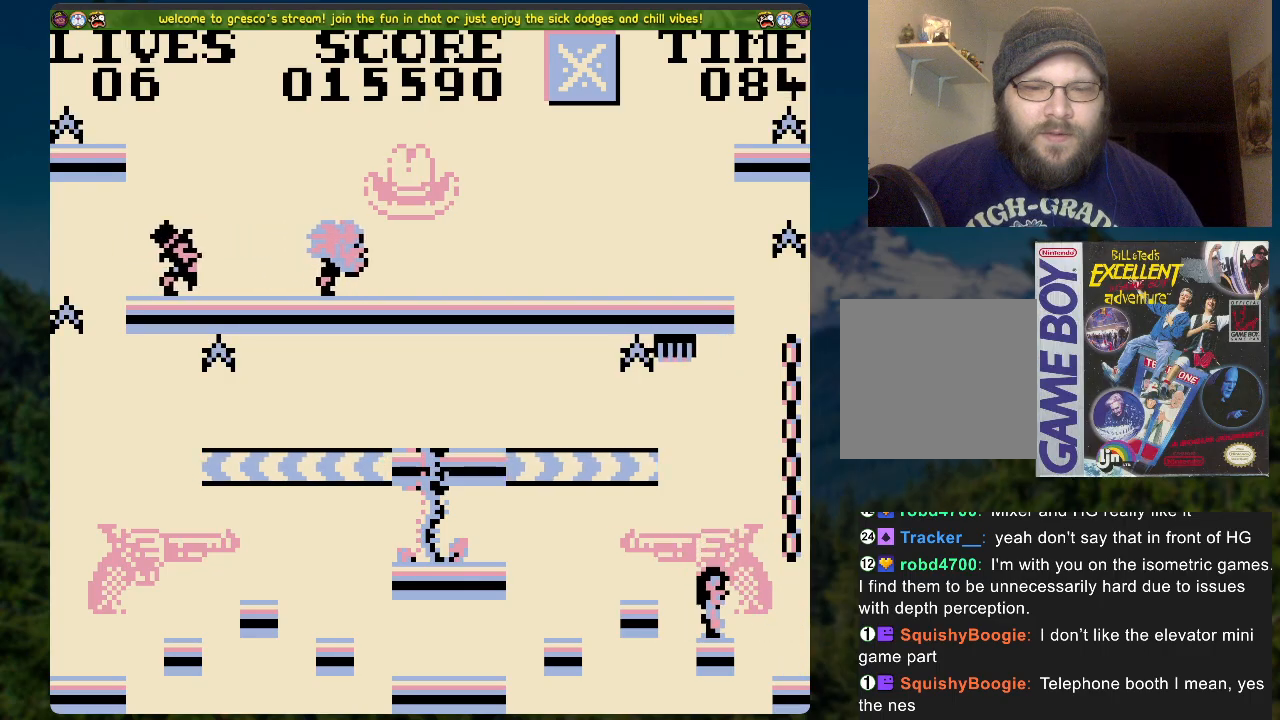
{"buttons": [], "left_stick": "center", "right_stick": "center", "events": [[167, "DPAD_LEFT", "down"], [167, "DPAD_RIGHT", "up"], [200, "A", "down"], [301, "A", "up"], [418, "DPAD_LEFT", "up"]]}
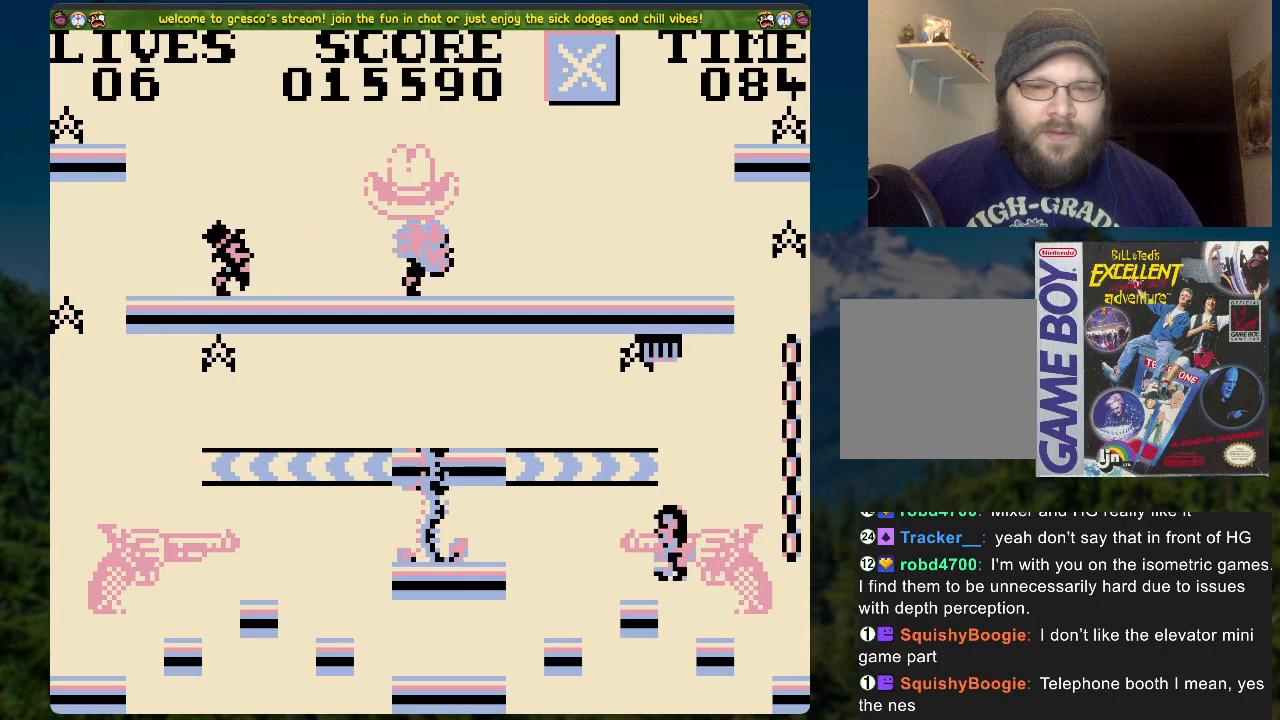
{"buttons": [], "left_stick": "center", "right_stick": "center", "events": [[16, "DPAD_RIGHT", "down"], [117, "DPAD_RIGHT", "up"]]}
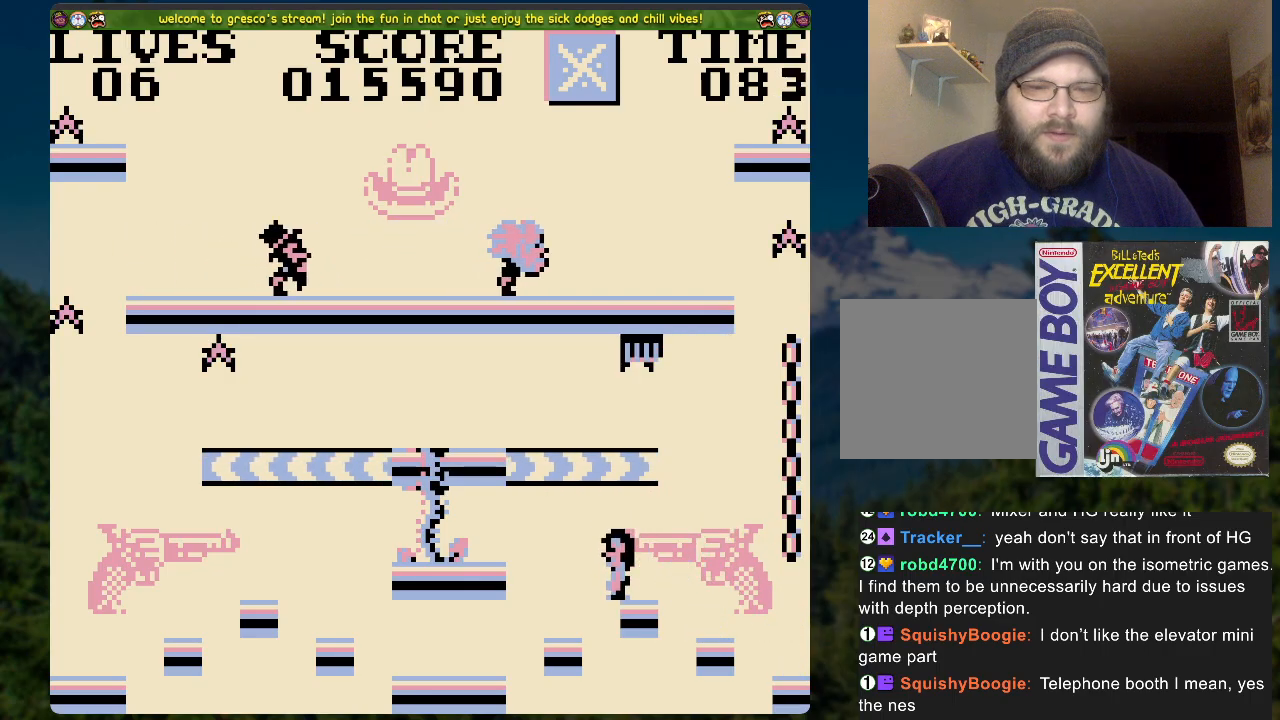
{"buttons": ["A", "DPAD_LEFT"], "left_stick": "center", "right_stick": "center", "events": [[468, "DPAD_LEFT", "down"], [502, "A", "down"]]}
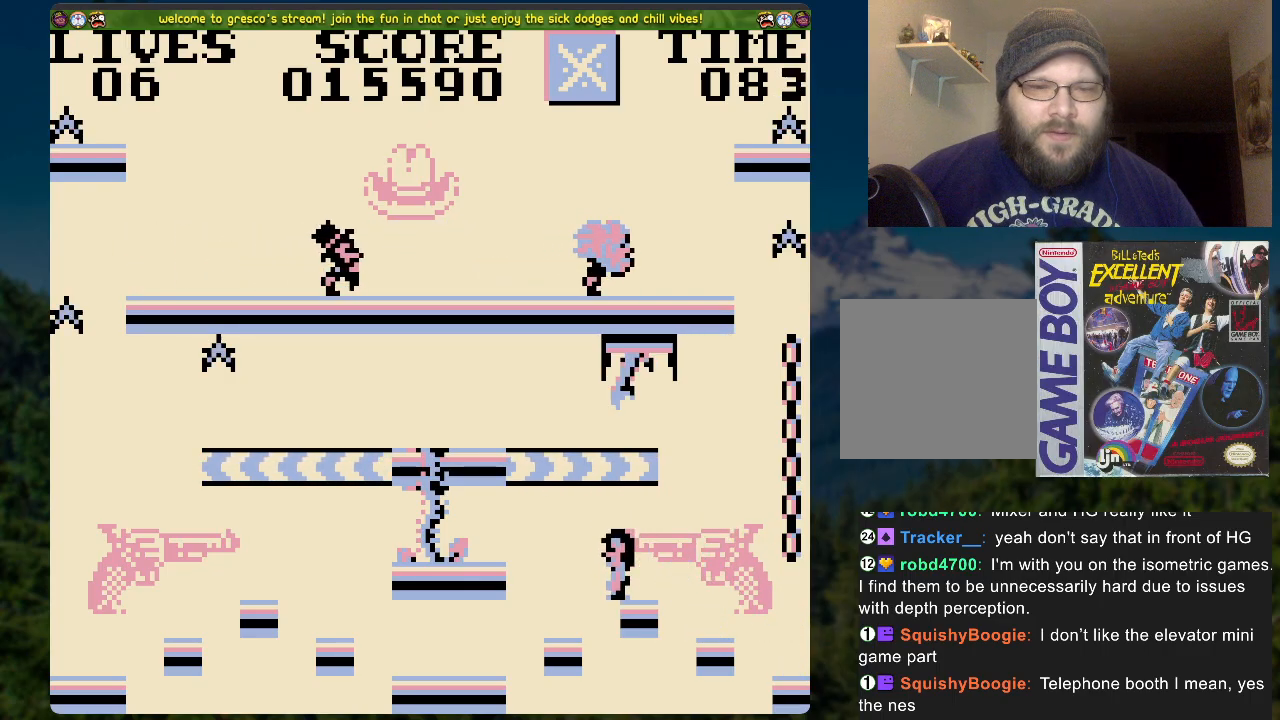
{"buttons": ["DPAD_LEFT"], "left_stick": "center", "right_stick": "center", "events": [[201, "A", "up"]]}
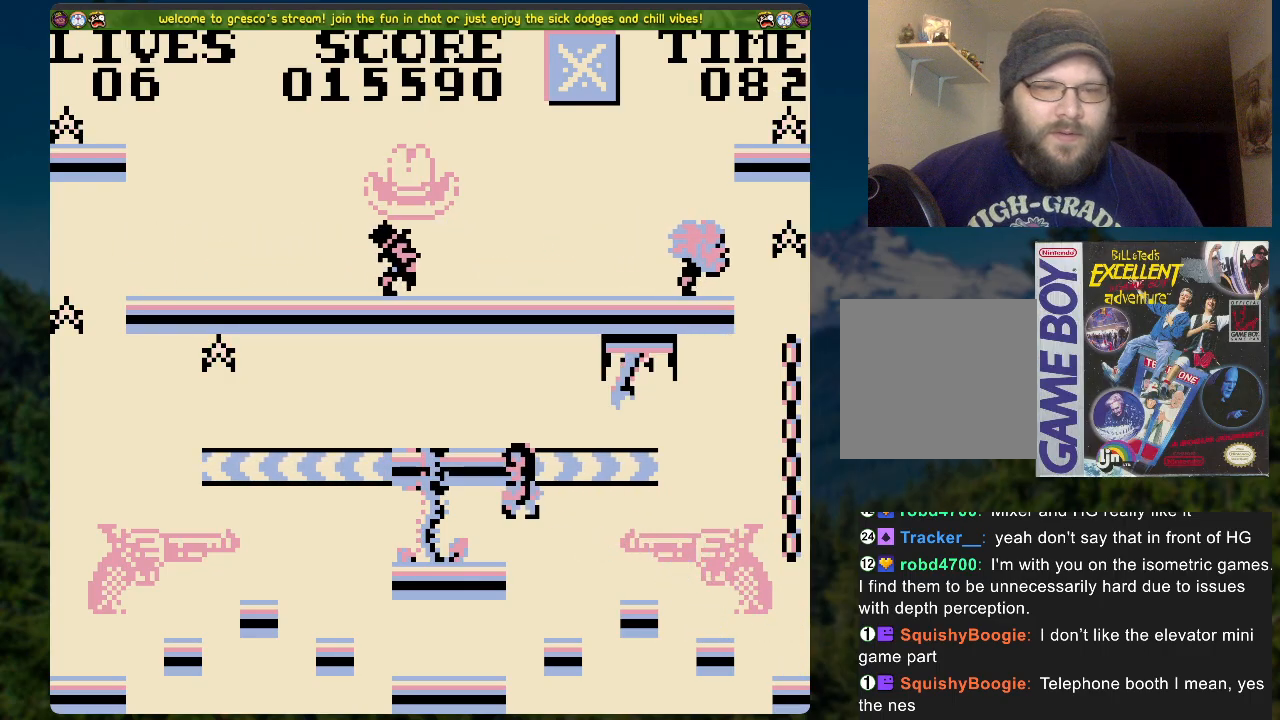
{"buttons": ["DPAD_UP"], "left_stick": "center", "right_stick": "center", "events": [[134, "DPAD_LEFT", "up"], [218, "DPAD_UP", "down"]]}
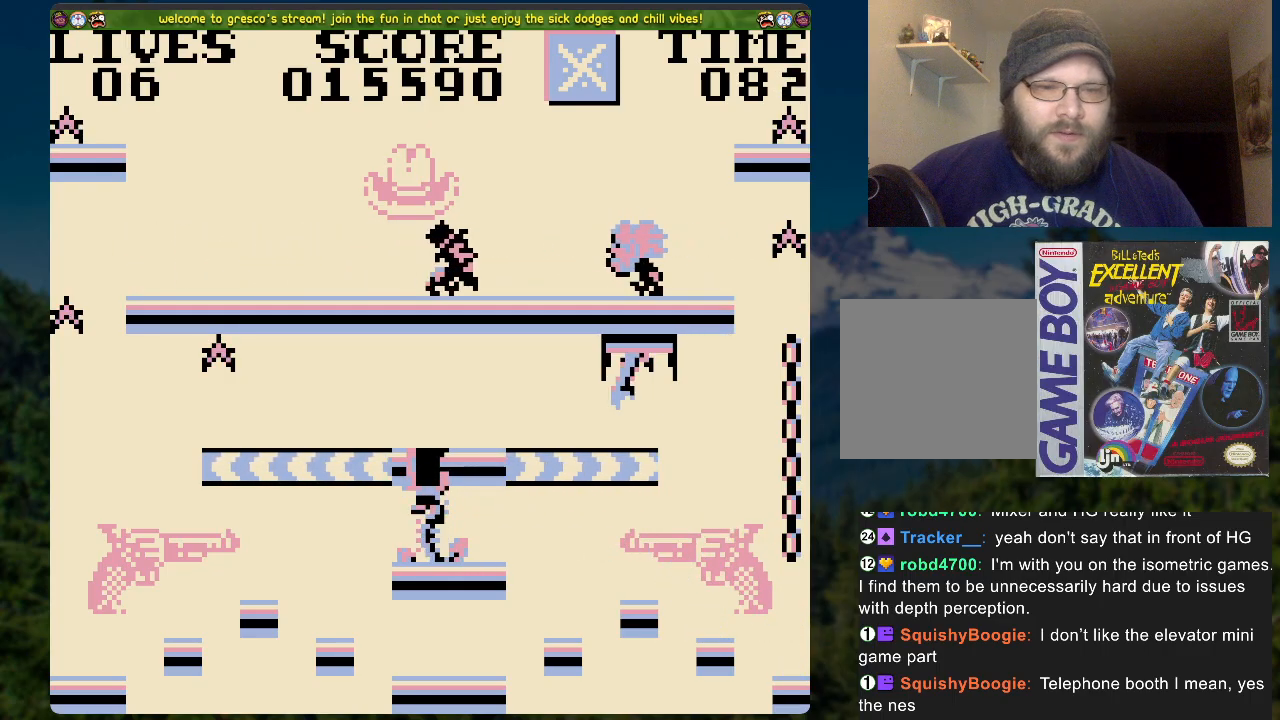
{"buttons": ["DPAD_LEFT"], "left_stick": "center", "right_stick": "center", "events": [[218, "DPAD_UP", "up"], [235, "DPAD_LEFT", "down"]]}
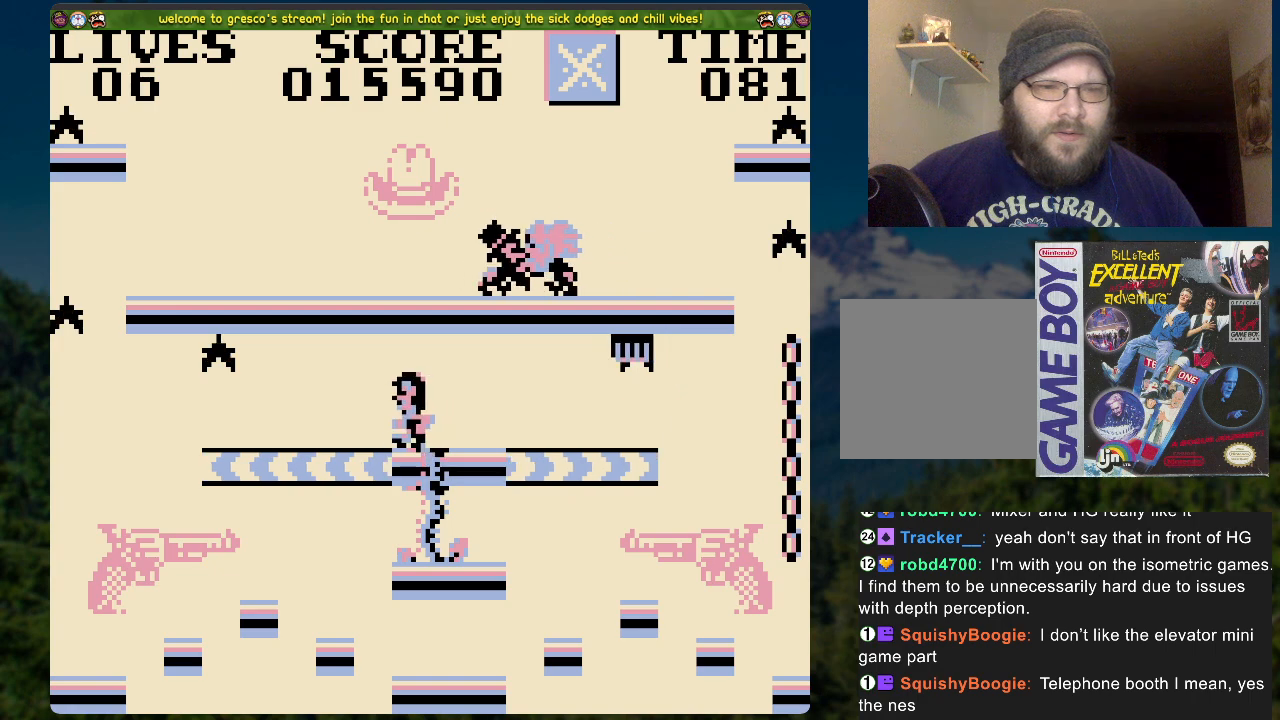
{"buttons": ["A", "DPAD_LEFT"], "left_stick": "center", "right_stick": "center", "events": [[419, "A", "down"]]}
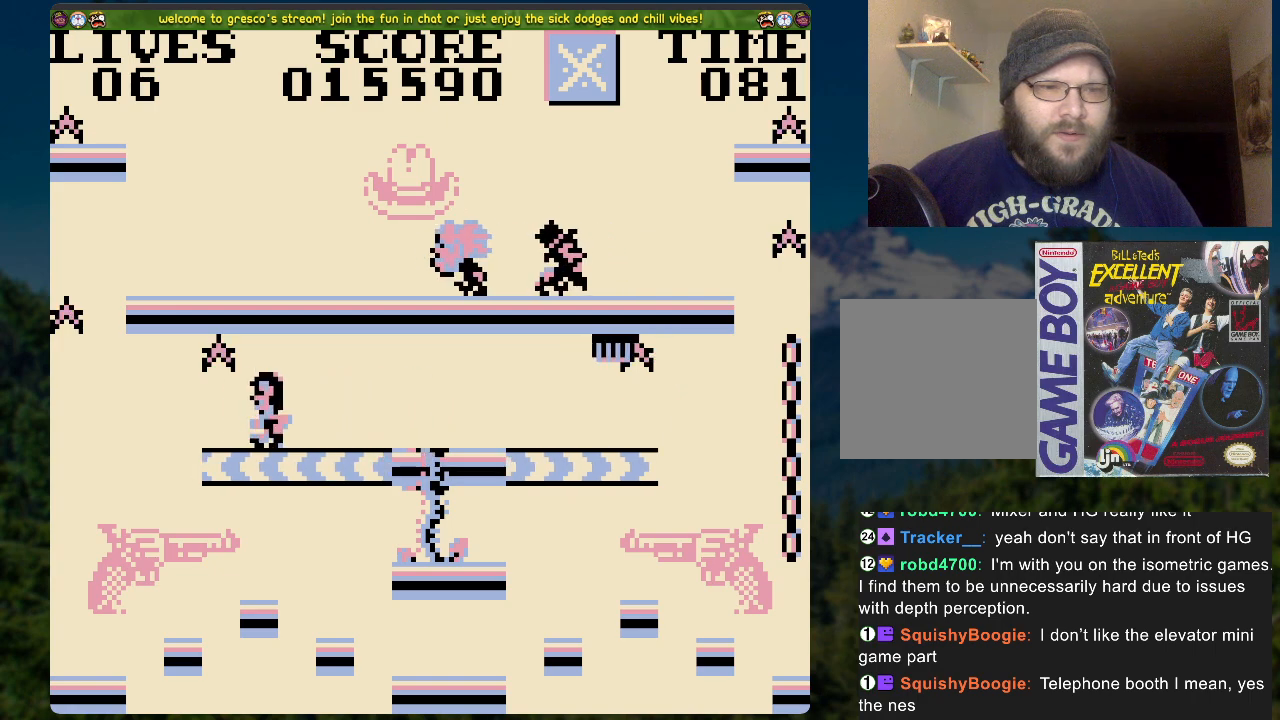
{"buttons": ["A", "DPAD_LEFT"], "left_stick": "center", "right_stick": "center", "events": []}
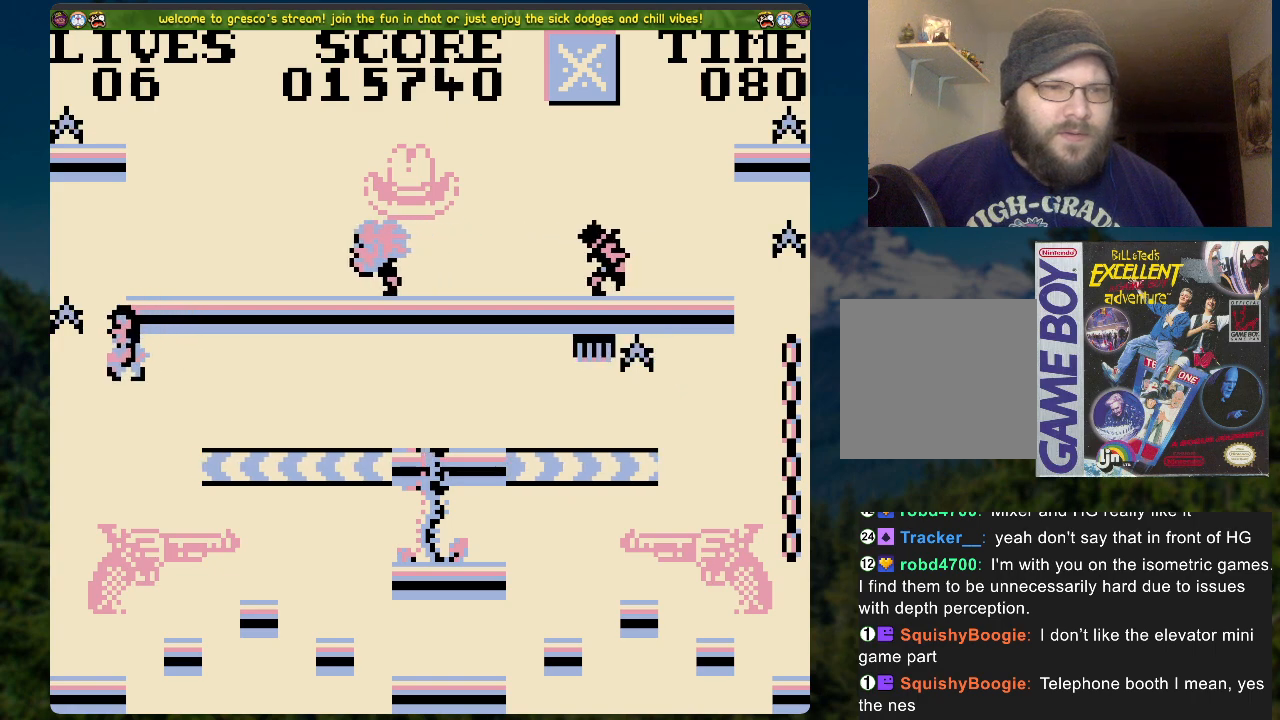
{"buttons": [], "left_stick": "center", "right_stick": "center", "events": [[184, "A", "up"], [184, "DPAD_LEFT", "up"]]}
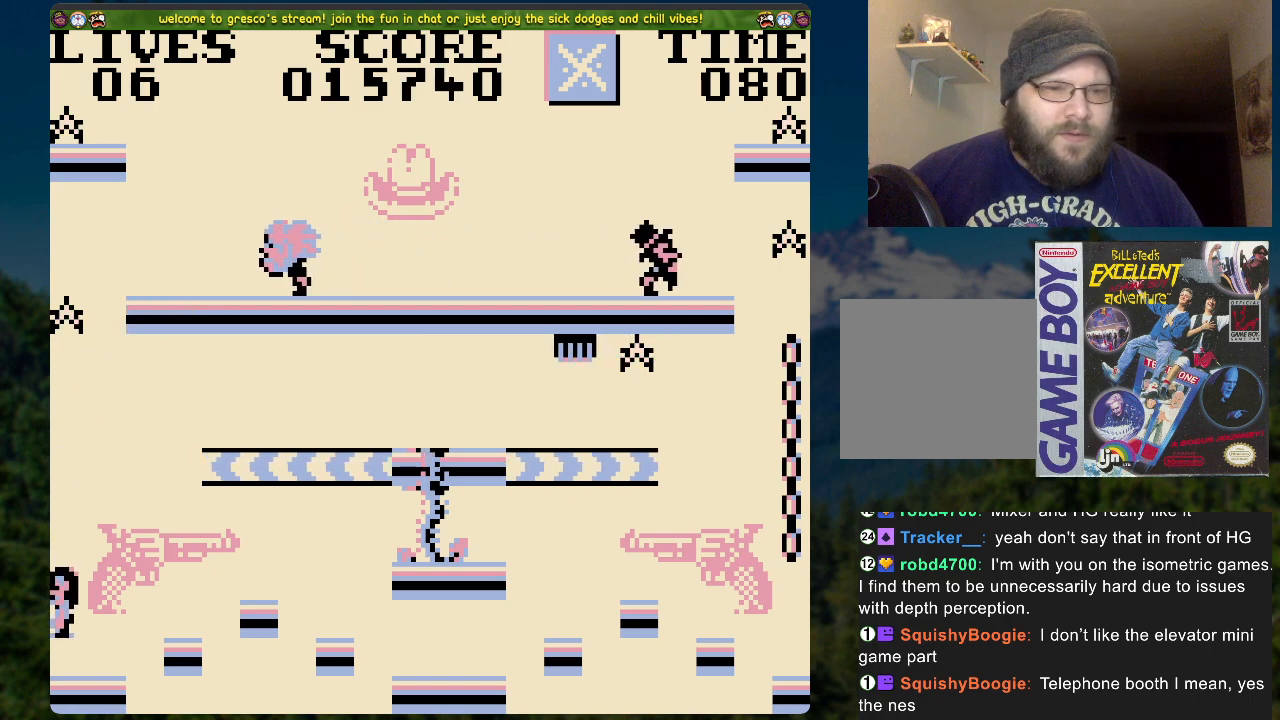
{"buttons": ["A", "DPAD_RIGHT"], "left_stick": "center", "right_stick": "center", "events": [[16, "DPAD_RIGHT", "down"], [167, "DPAD_RIGHT", "up"], [468, "DPAD_RIGHT", "down"], [502, "A", "down"]]}
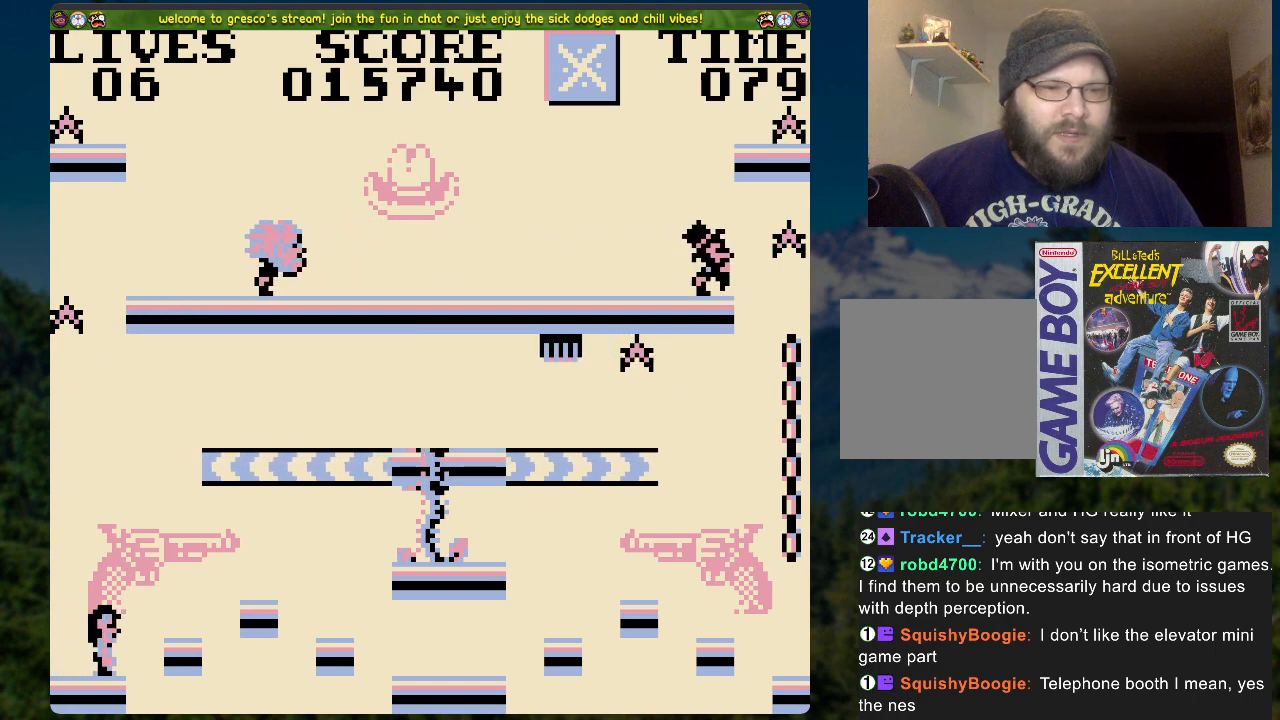
{"buttons": [], "left_stick": "center", "right_stick": "center", "events": [[83, "A", "up"], [150, "DPAD_RIGHT", "up"], [318, "DPAD_LEFT", "down"], [401, "DPAD_LEFT", "up"]]}